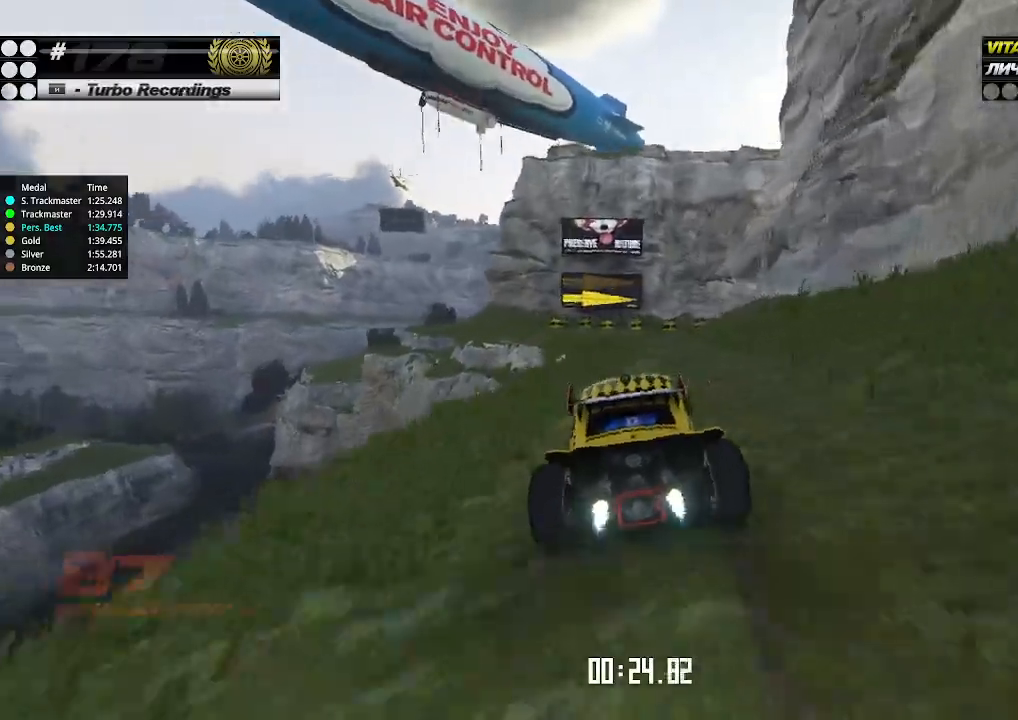
Gameplay with keyboard; each line is a JSON object with the keys held at the frame after it. "events" lists presses ("down") and releases ("up") of "down", "left", "right" and "up" between this image and that frame as [ms after this image, input, new state], when the widget could be followed in between. No other keys are recorded. Mouse input is not recorded.
{"keys": ["up"], "events": [[100, "right", "down"], [200, "right", "up"], [366, "right", "down"], [400, "right", "up"]]}
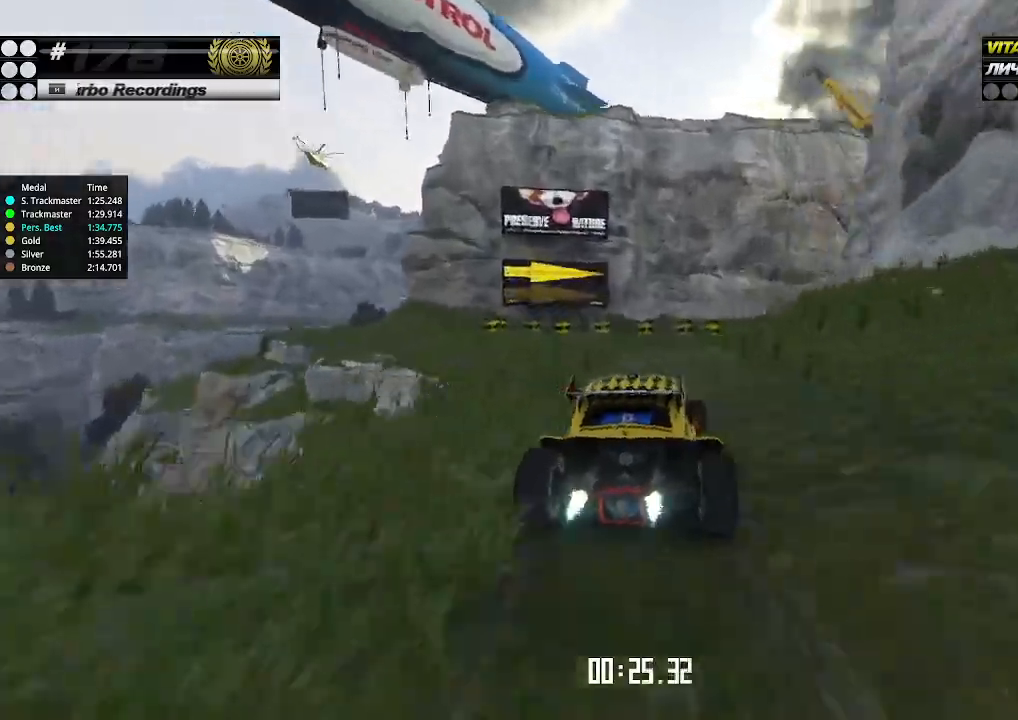
{"keys": ["up"], "events": [[33, "right", "down"], [133, "right", "up"], [233, "right", "down"], [300, "right", "up"], [333, "right", "down"], [433, "right", "up"]]}
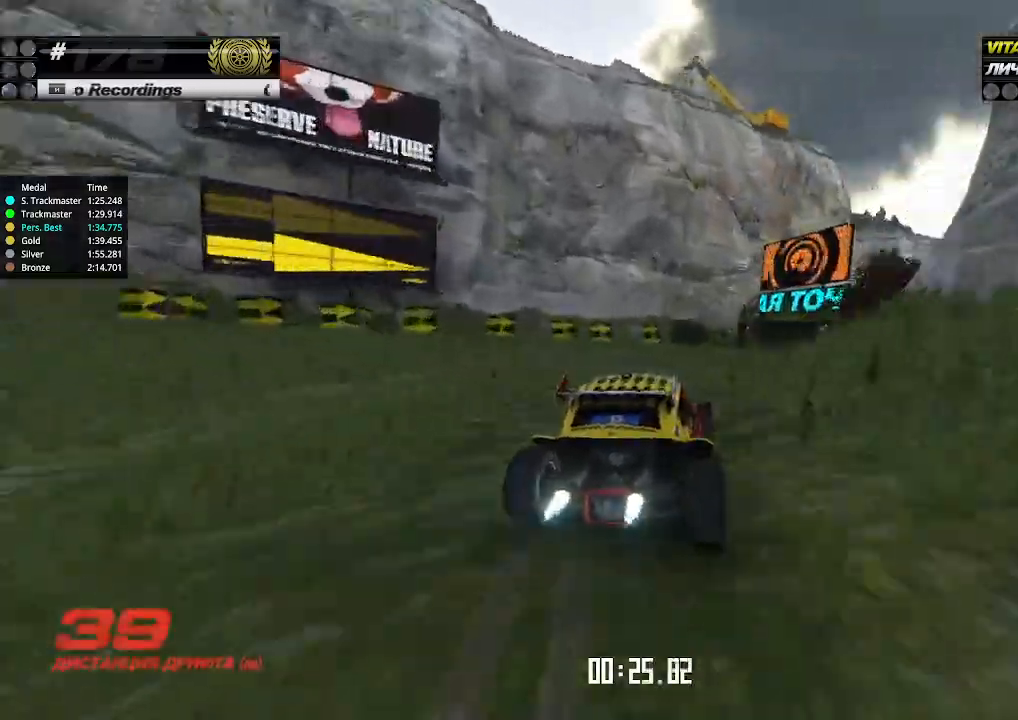
{"keys": ["up"], "events": [[33, "right", "down"], [100, "right", "up"], [333, "right", "down"], [400, "right", "up"]]}
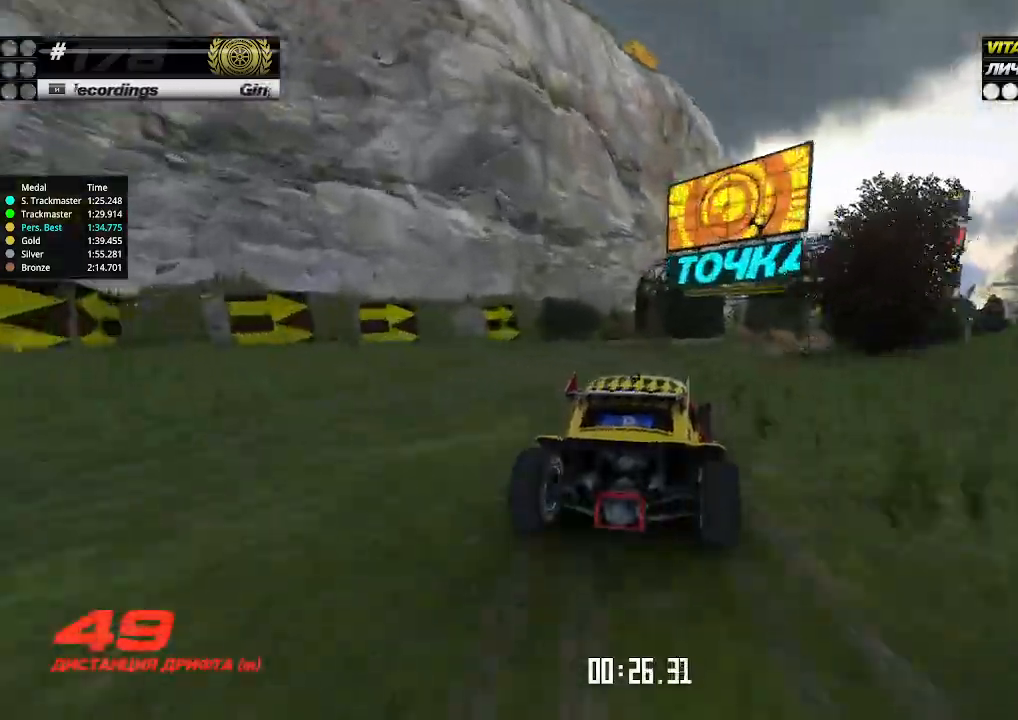
{"keys": ["up"], "events": [[33, "right", "down"], [100, "right", "up"], [200, "right", "down"], [233, "right", "up"], [333, "right", "down"], [400, "right", "up"]]}
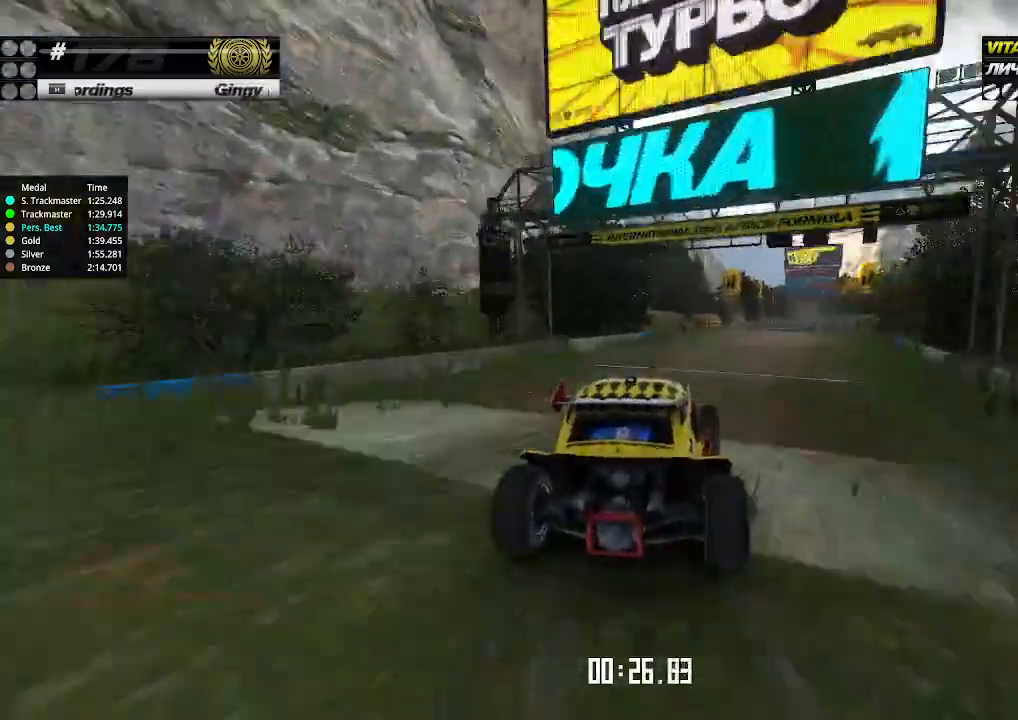
{"keys": ["up"], "events": [[33, "right", "down"], [100, "right", "up"]]}
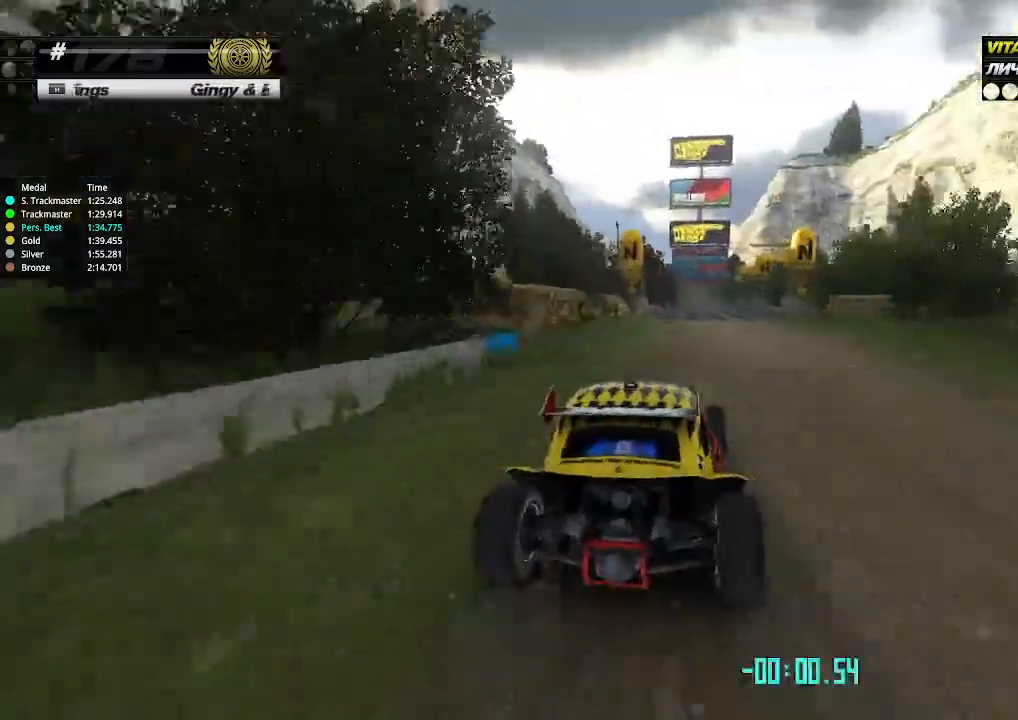
{"keys": ["up"], "events": []}
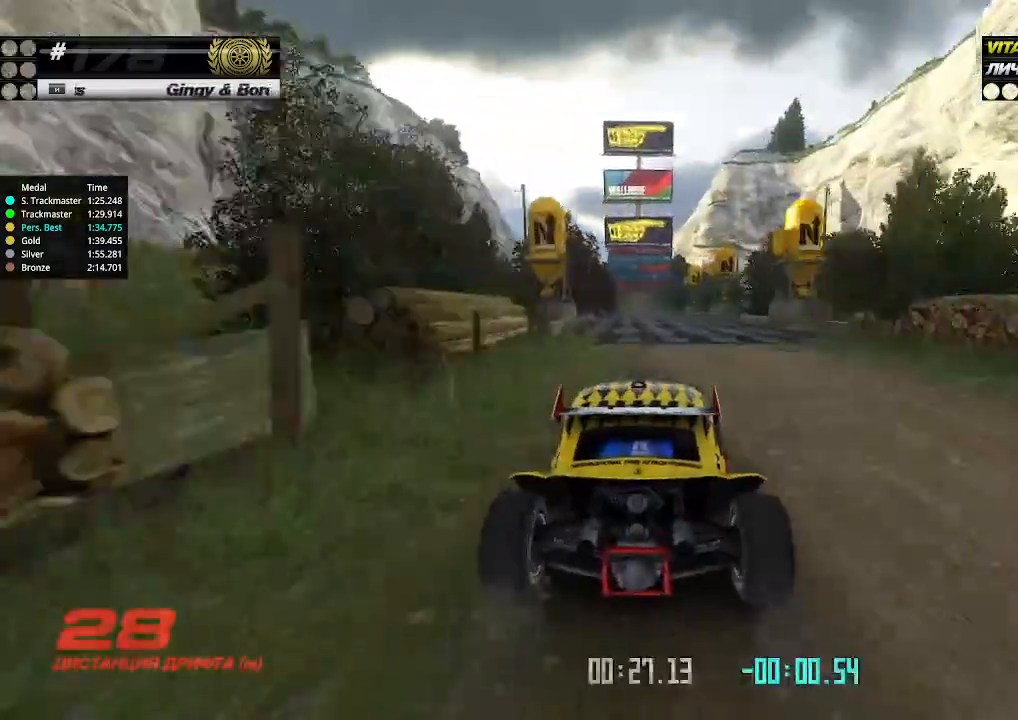
{"keys": ["up"], "events": []}
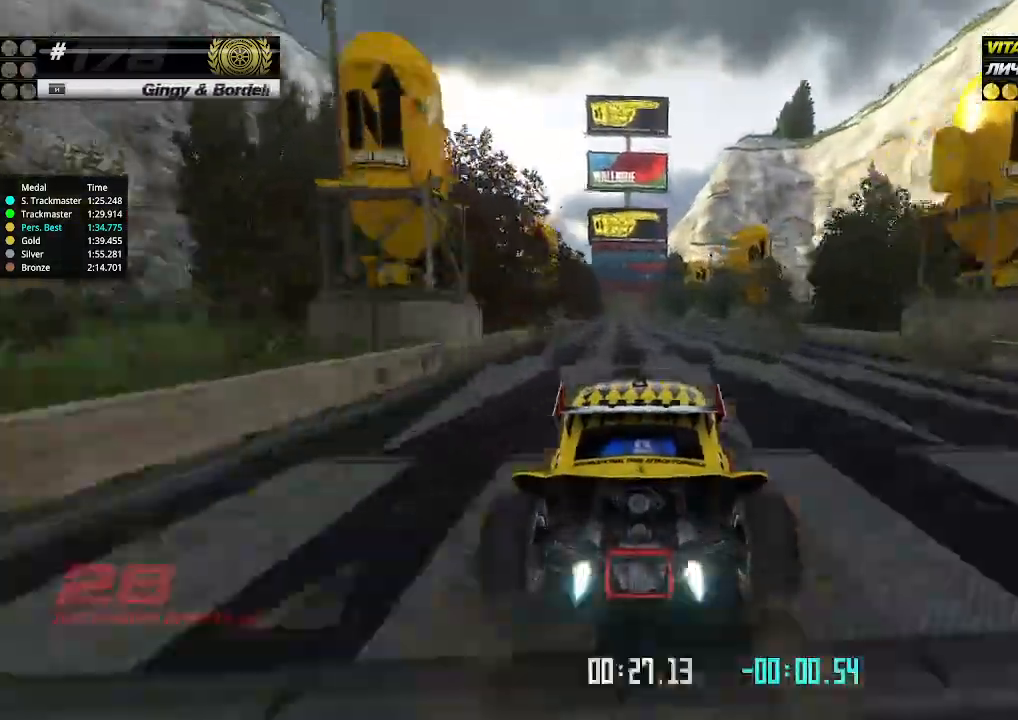
{"keys": ["up"], "events": []}
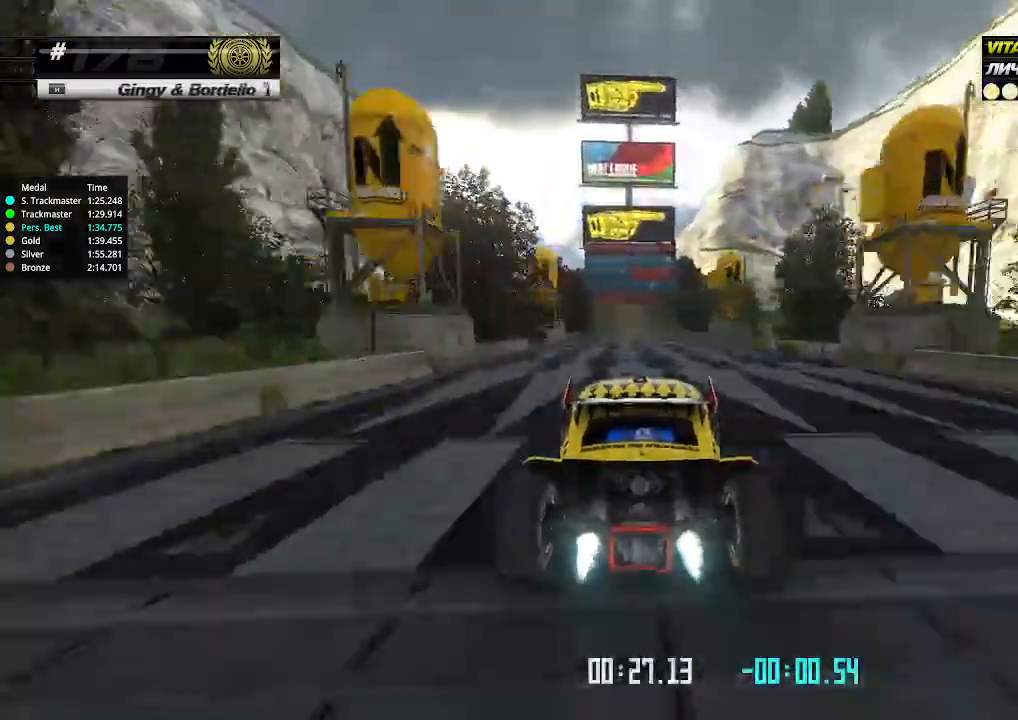
{"keys": ["right", "up"], "events": [[133, "left", "down"], [166, "left", "up"], [300, "left", "down"], [366, "left", "up"], [500, "right", "down"]]}
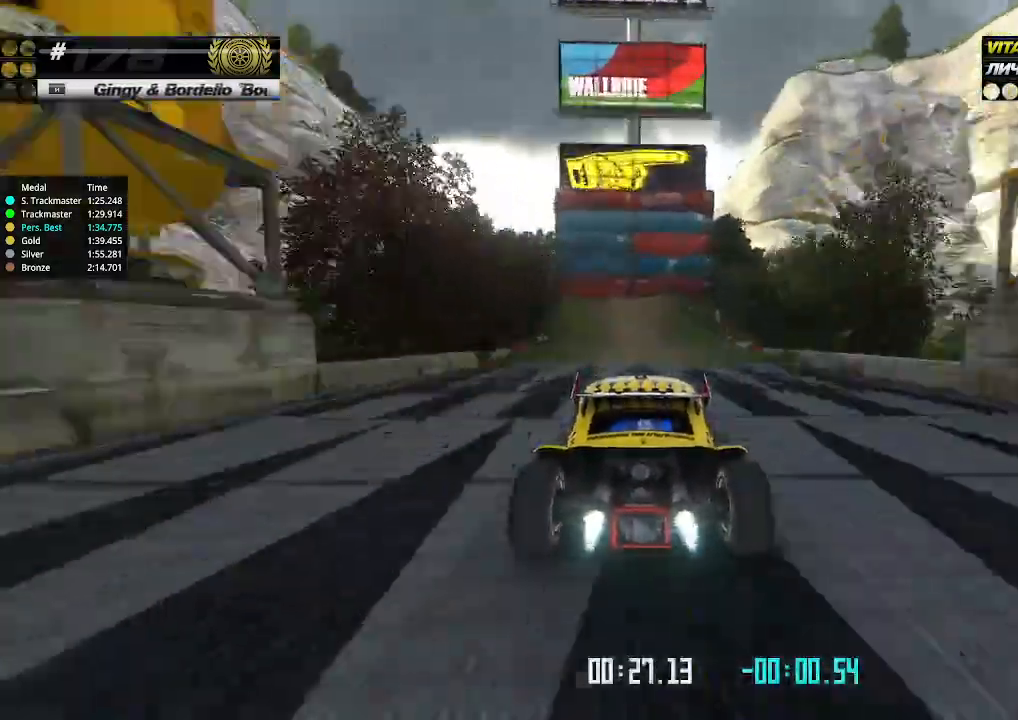
{"keys": ["right", "up"], "events": [[100, "right", "up"], [166, "right", "down"]]}
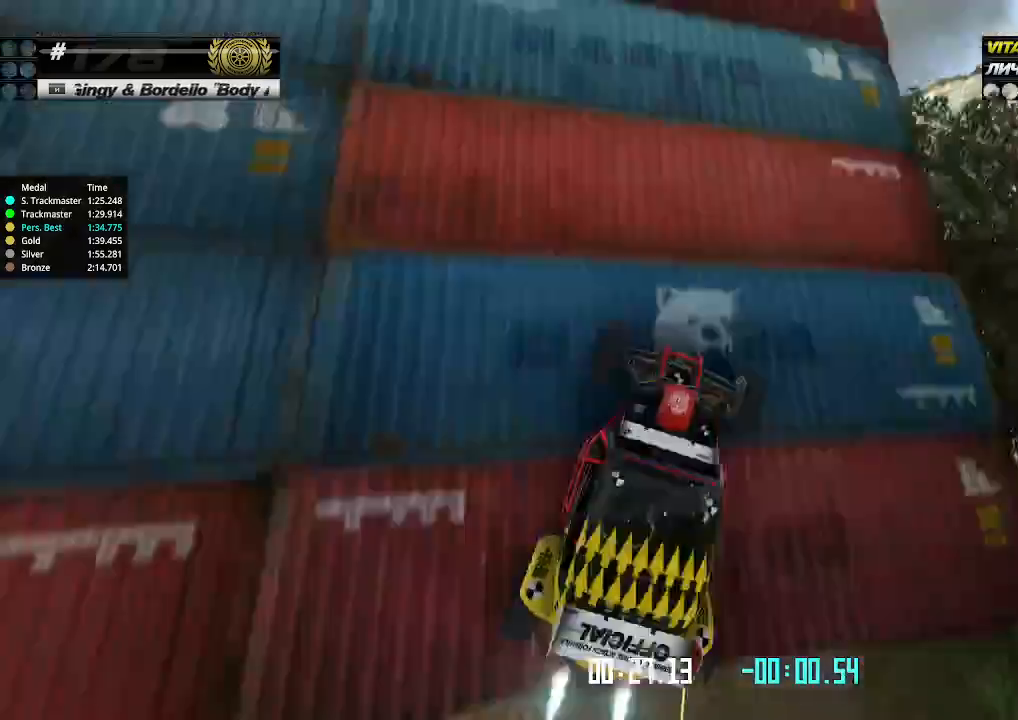
{"keys": ["right", "up"], "events": [[333, "right", "up"], [366, "right", "down"]]}
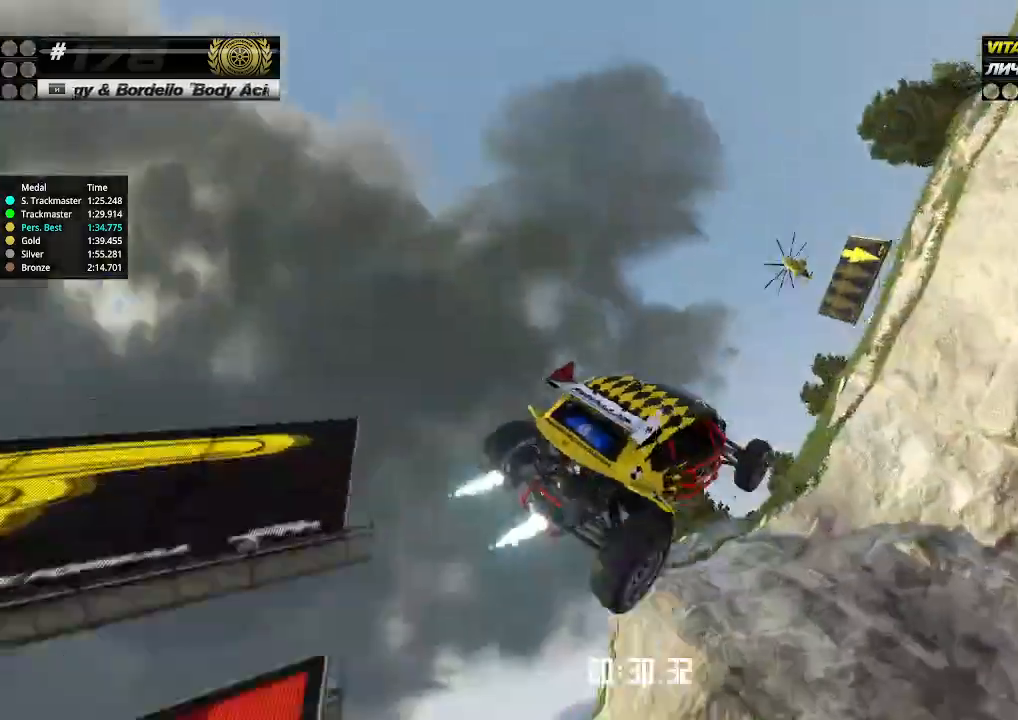
{"keys": ["down", "right"], "events": [[433, "up", "up"], [466, "down", "down"]]}
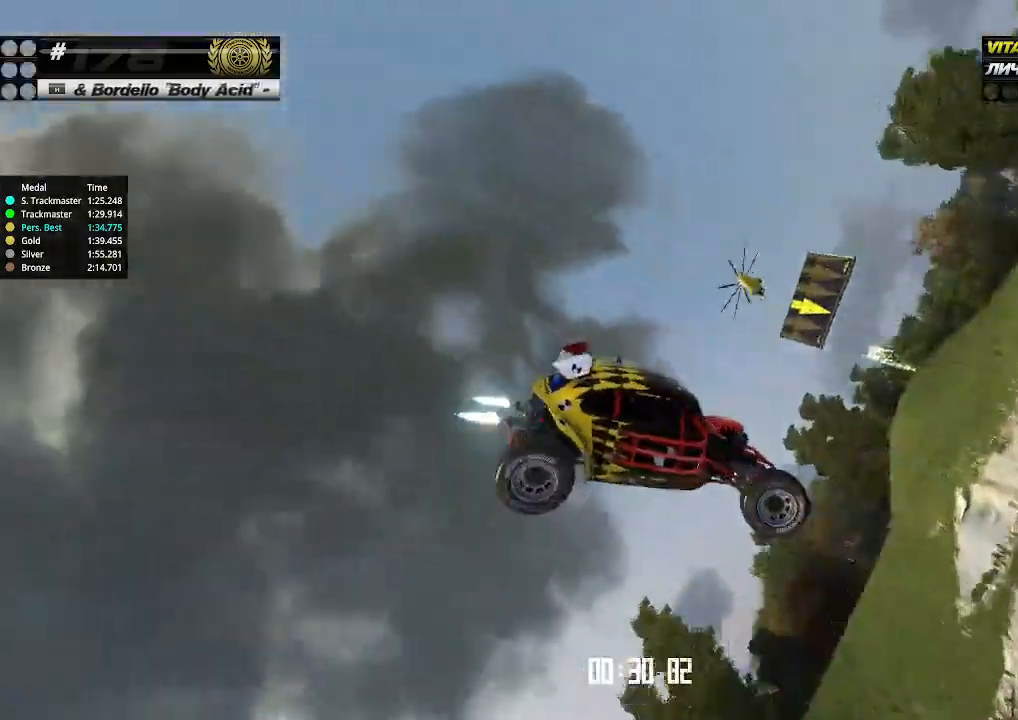
{"keys": ["down", "left"], "events": [[33, "left", "down"], [33, "right", "up"]]}
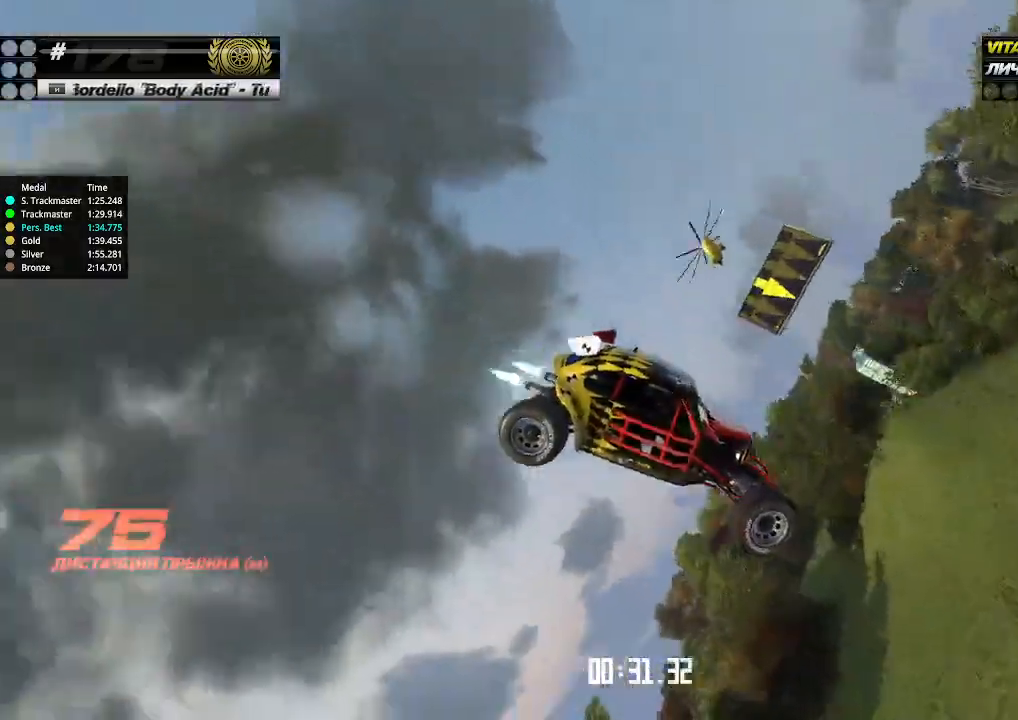
{"keys": ["down"], "events": [[233, "left", "up"]]}
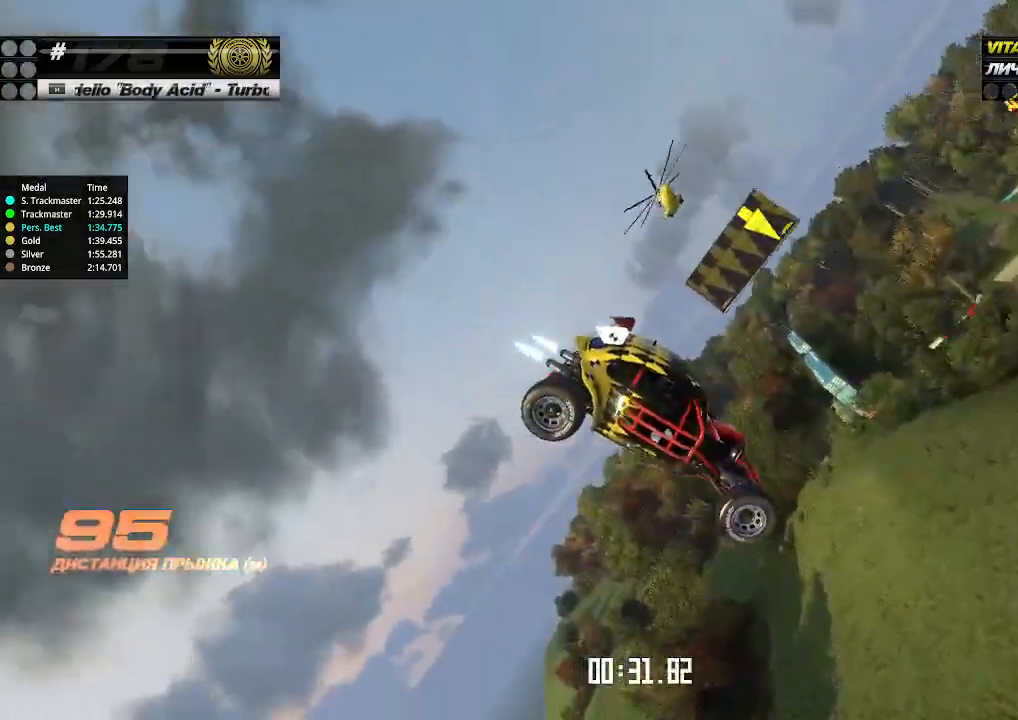
{"keys": ["left", "up"], "events": [[33, "left", "down"], [100, "down", "up"], [300, "up", "down"]]}
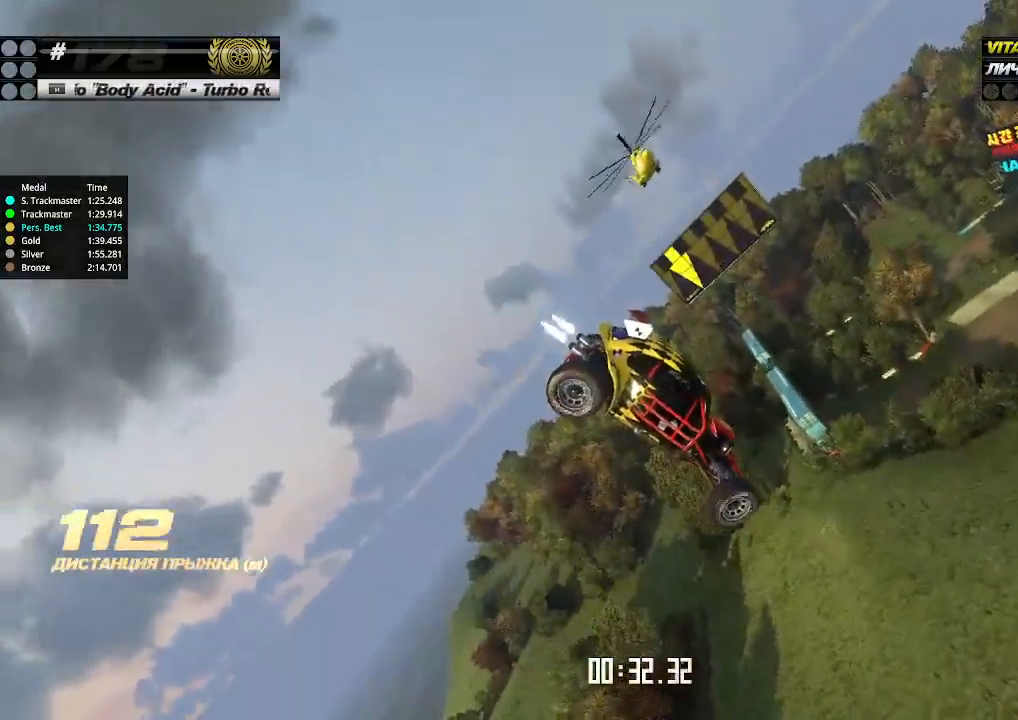
{"keys": ["right", "up"], "events": [[33, "left", "up"], [66, "right", "down"], [200, "right", "up"], [233, "left", "down"], [400, "left", "up"], [400, "right", "down"]]}
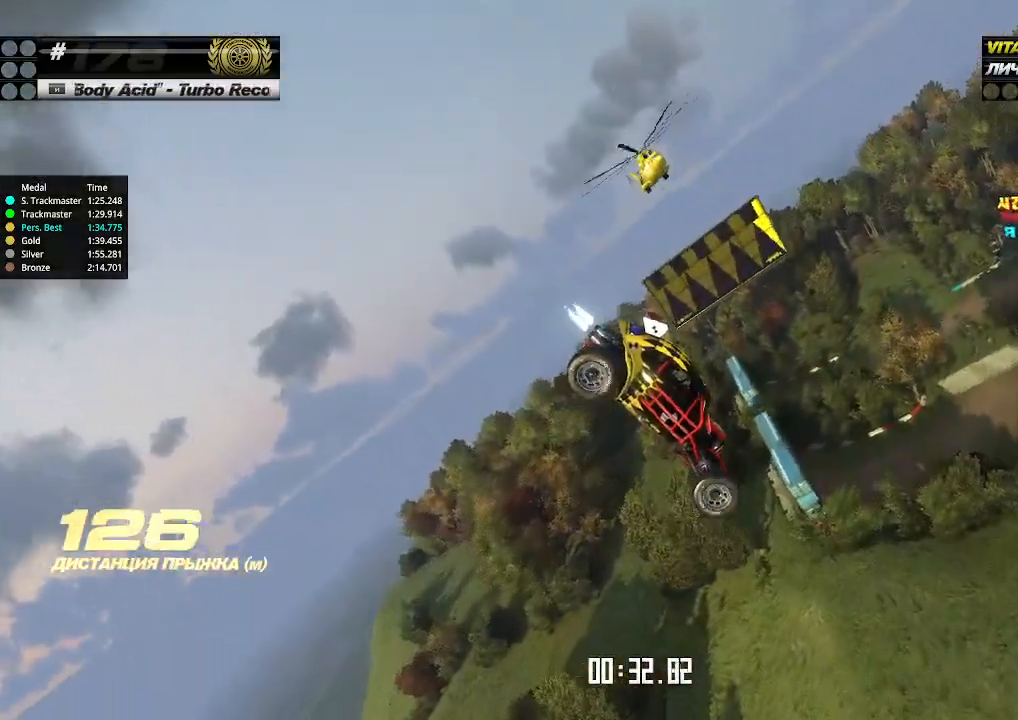
{"keys": ["left"], "events": [[33, "left", "down"], [33, "right", "up"], [133, "left", "up"], [166, "right", "down"], [200, "up", "up"], [233, "down", "down"], [400, "left", "down"], [400, "right", "up"], [500, "down", "up"]]}
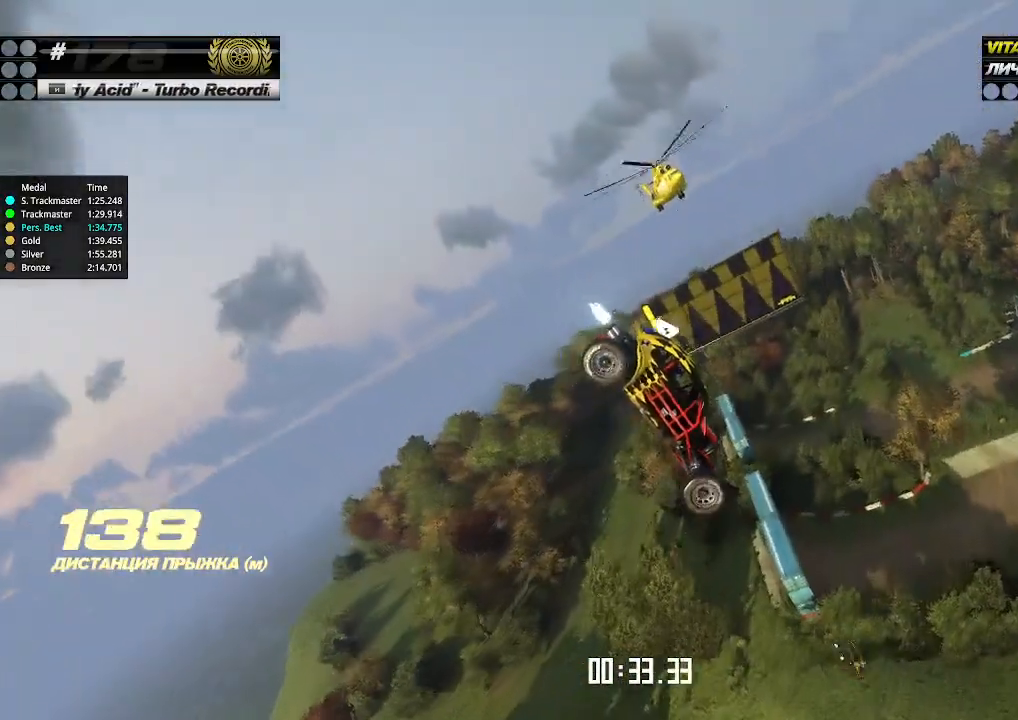
{"keys": ["left", "up"], "events": [[266, "up", "down"]]}
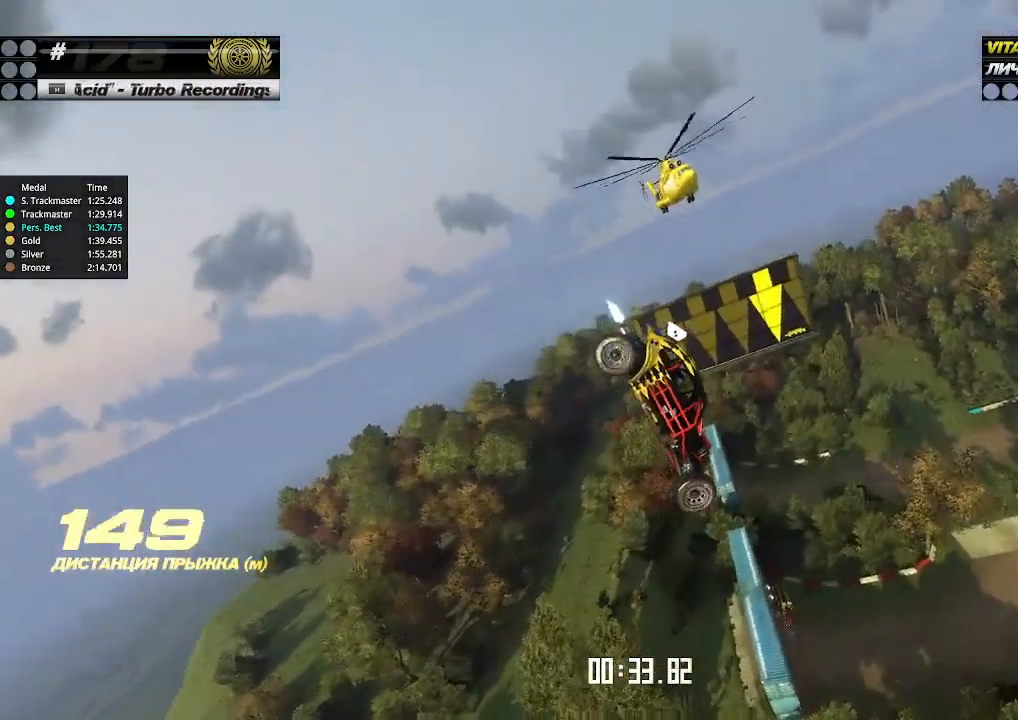
{"keys": ["left", "up"], "events": []}
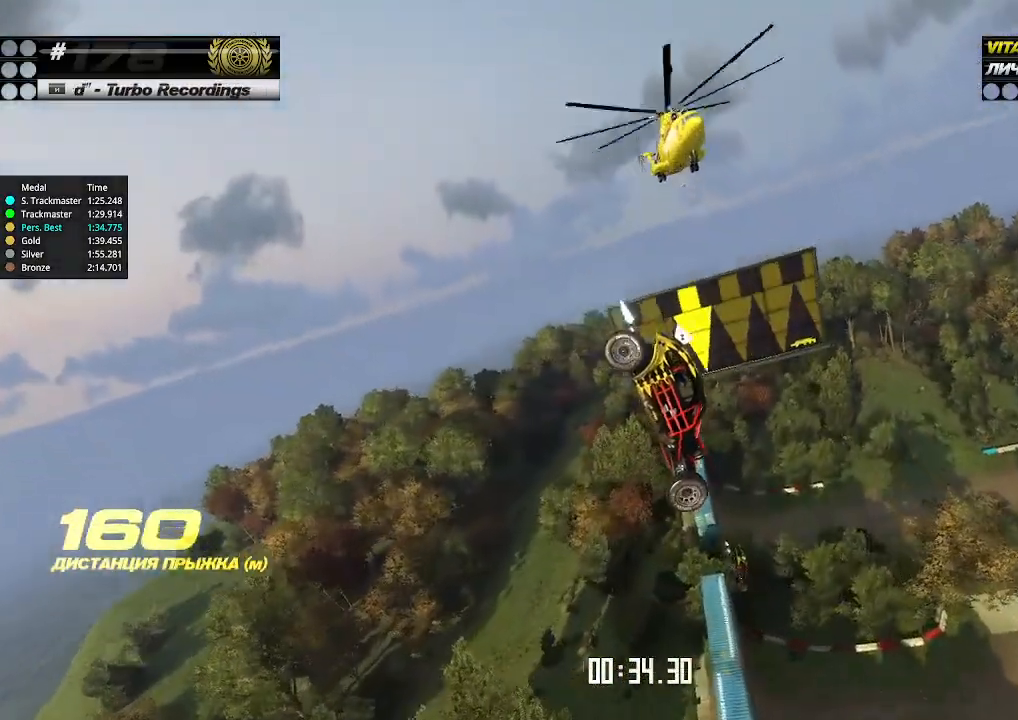
{"keys": ["left", "up"], "events": []}
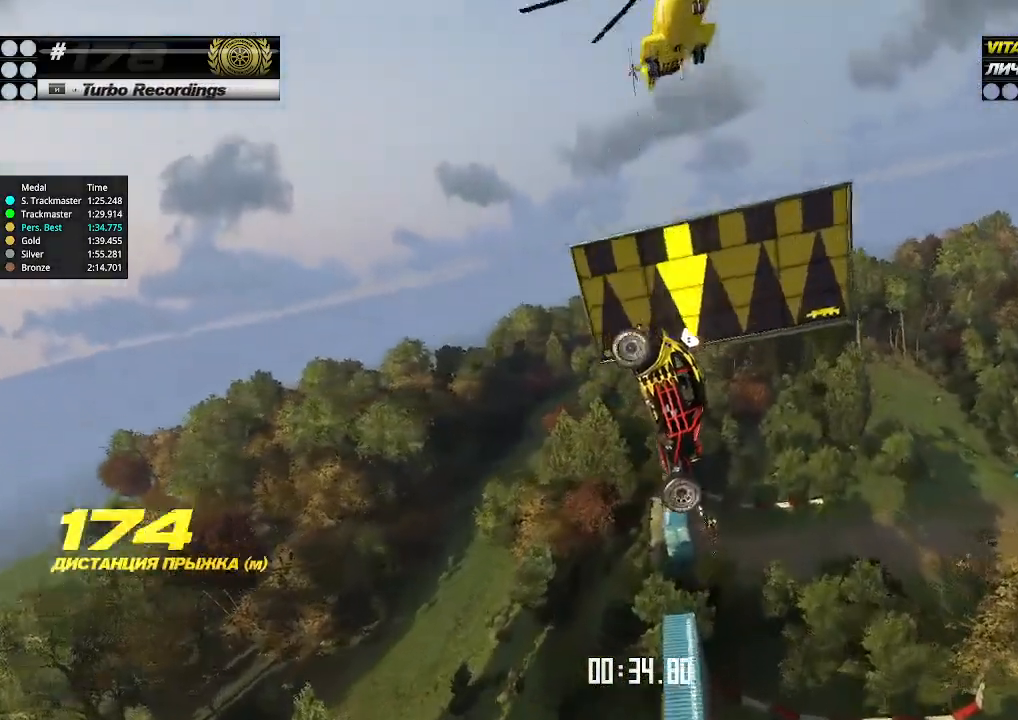
{"keys": ["left", "up"], "events": []}
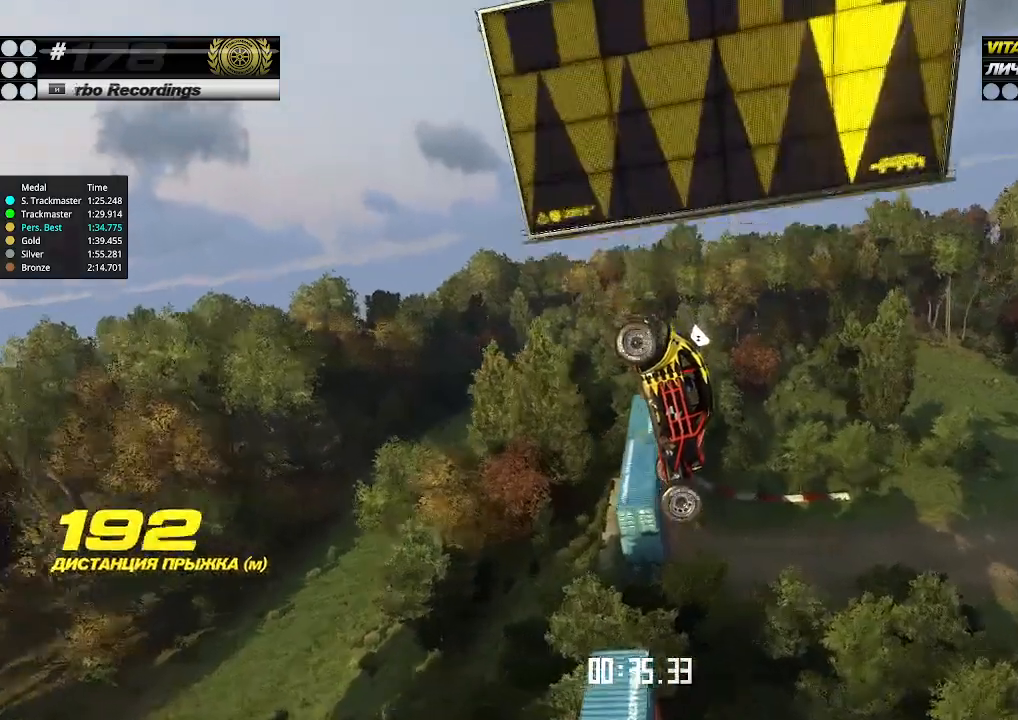
{"keys": ["left", "up"], "events": []}
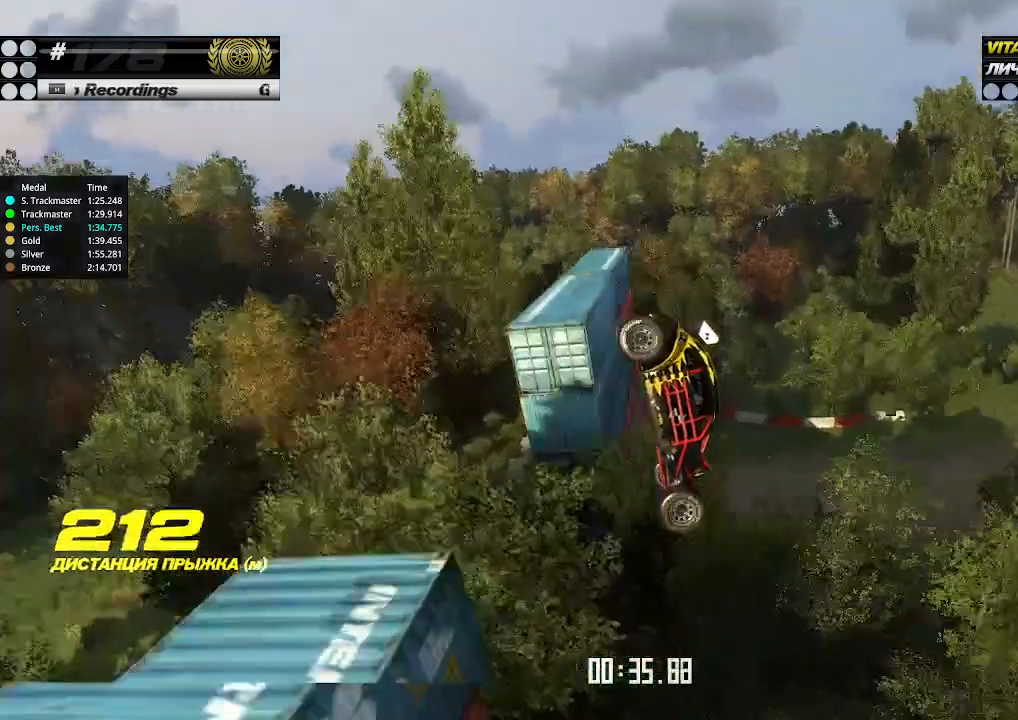
{"keys": ["left", "up"], "events": []}
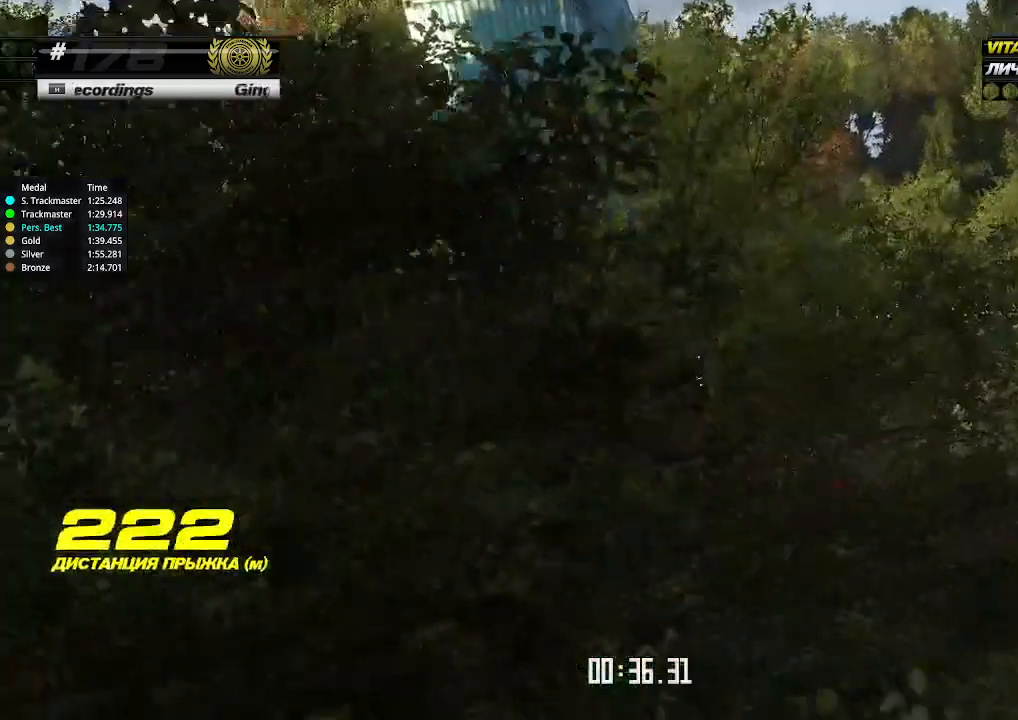
{"keys": ["up"], "events": [[133, "left", "up"]]}
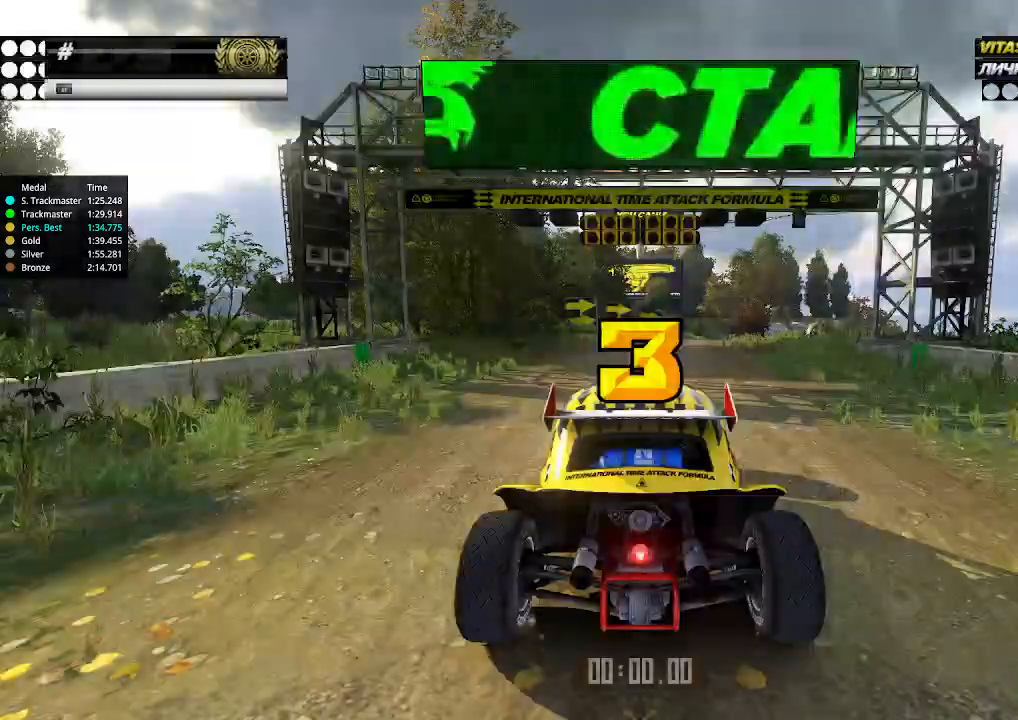
{"keys": ["up"], "events": []}
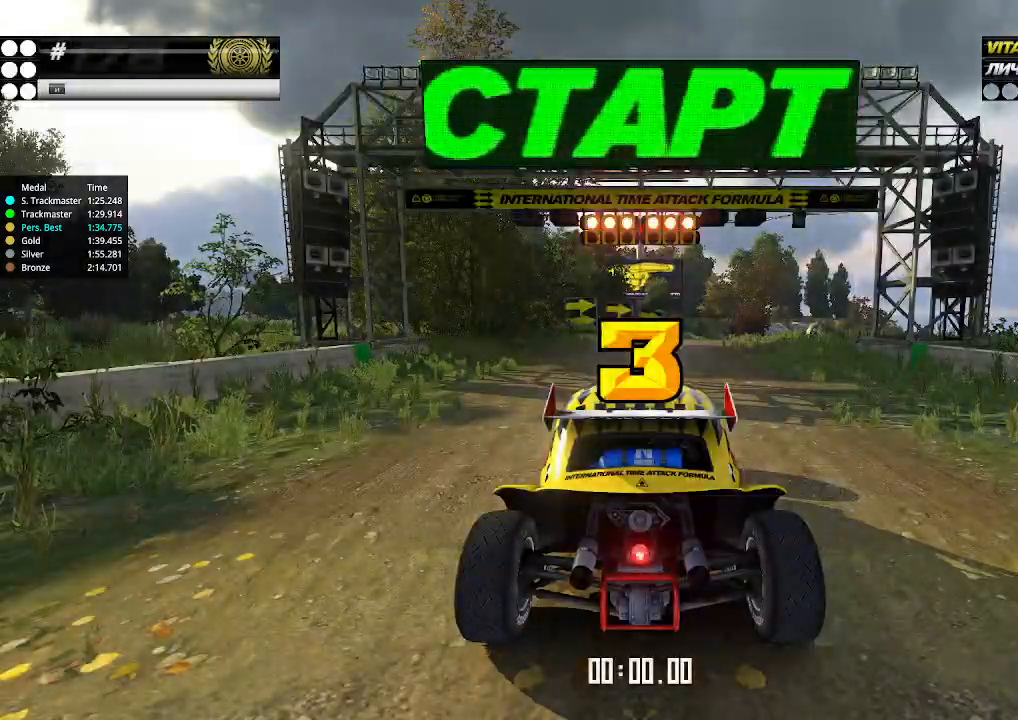
{"keys": ["up"], "events": []}
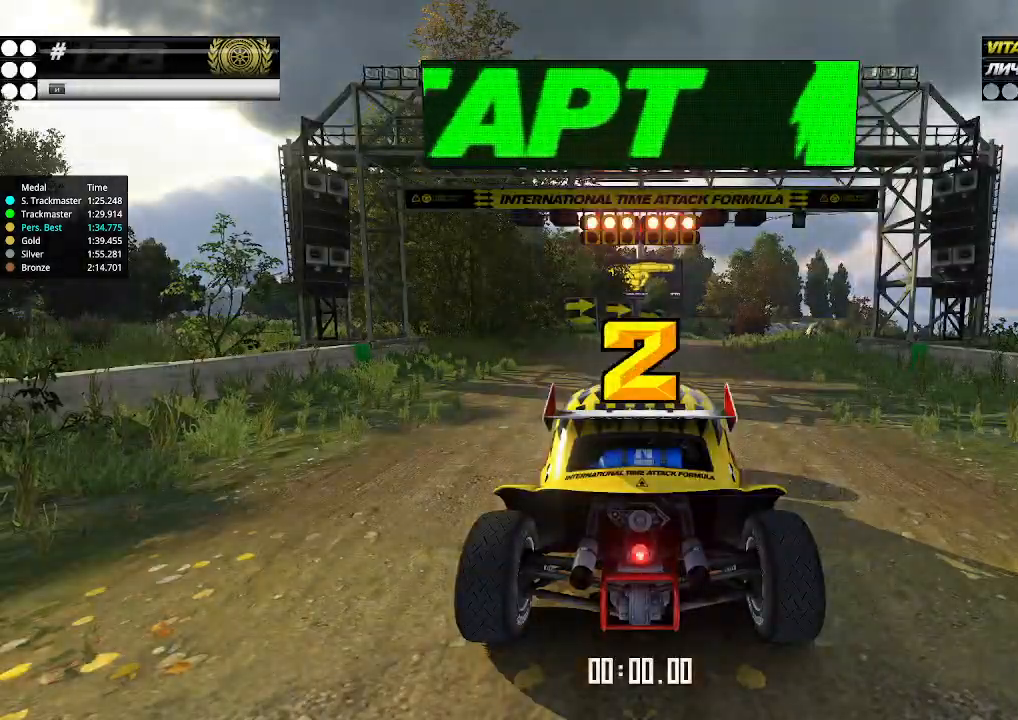
{"keys": ["up"], "events": []}
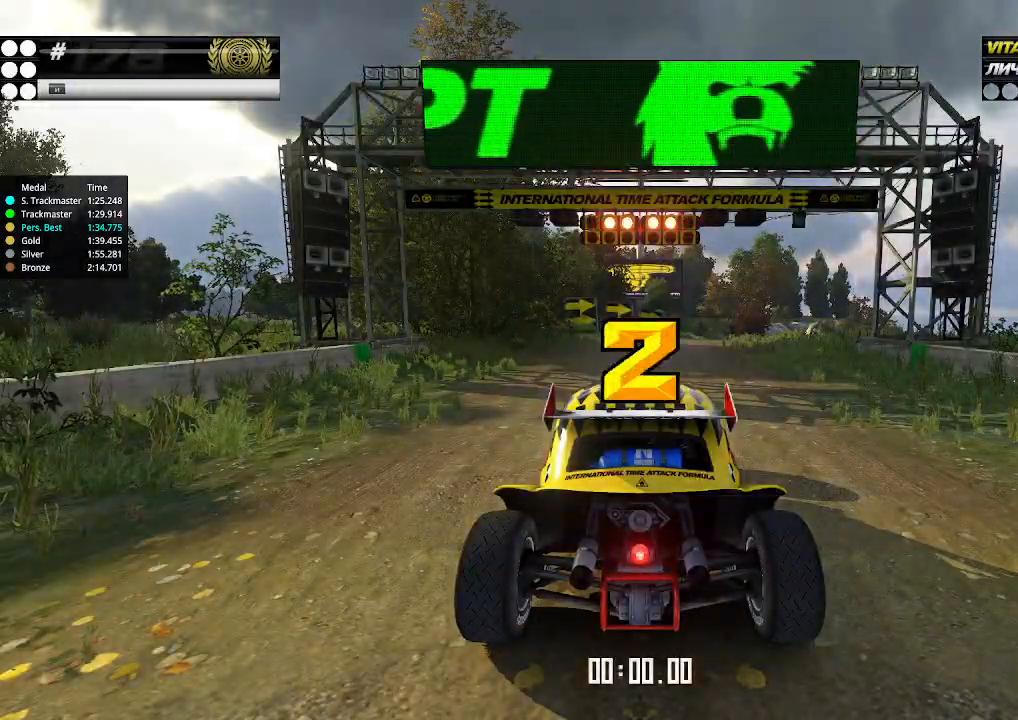
{"keys": ["up"], "events": []}
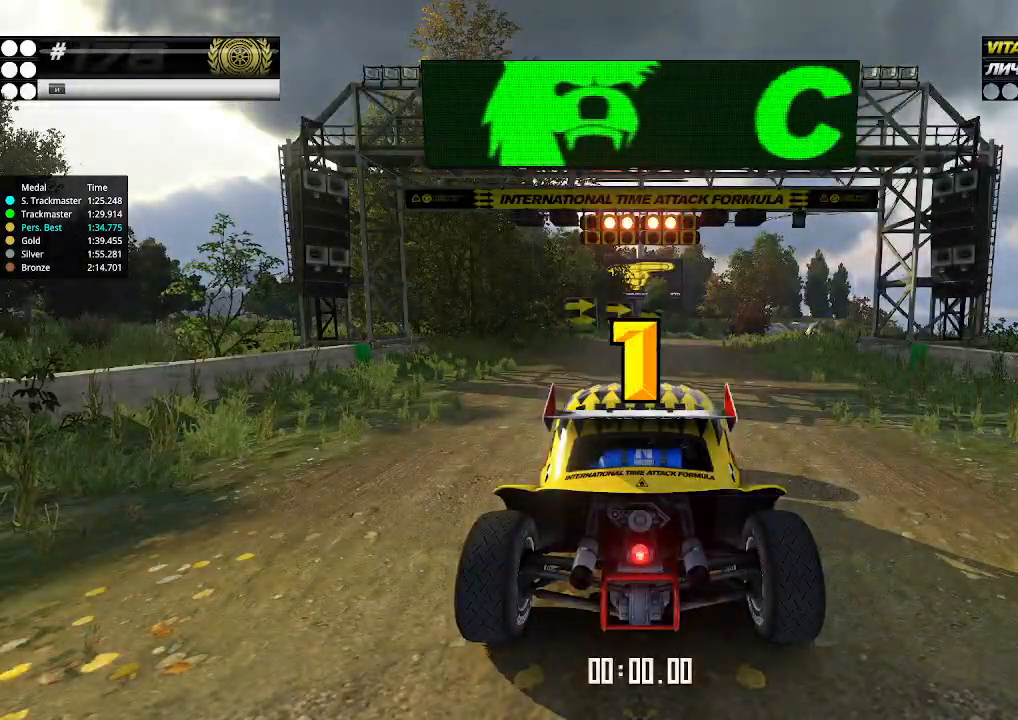
{"keys": ["up"], "events": []}
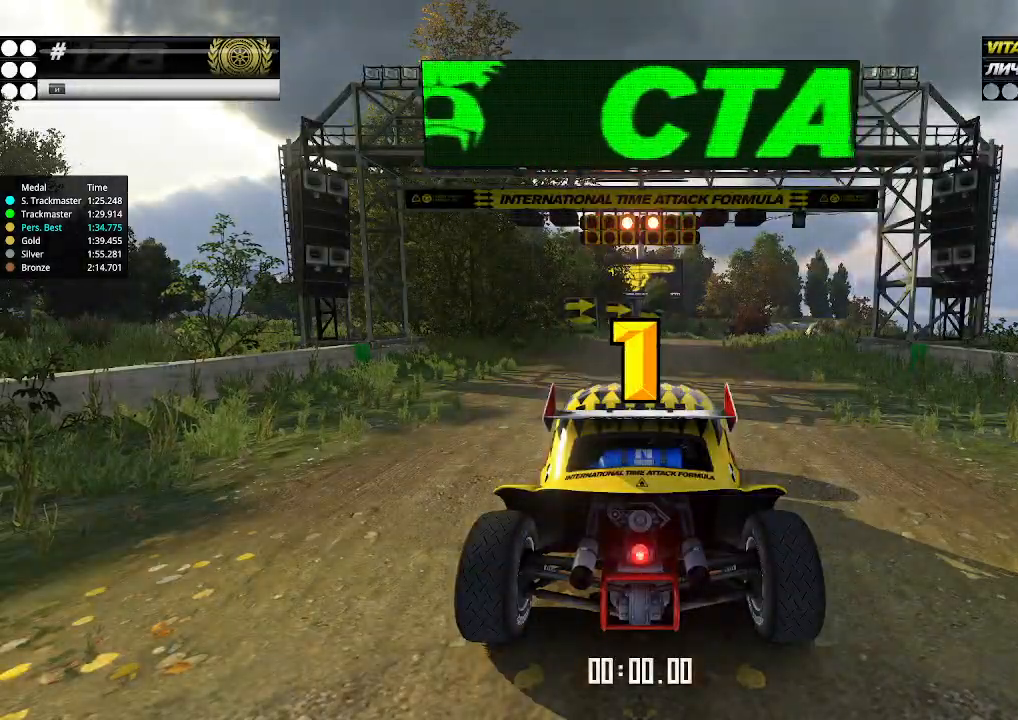
{"keys": ["up"], "events": []}